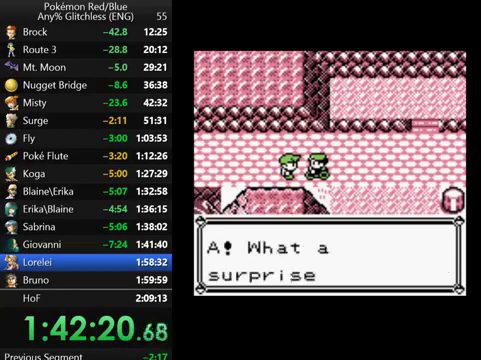
Gameplay with a controller (Nintendo layout); each line is a JSON object with the inputs held at the frame after it. "events" lists button and stick changes between this image and that frame as [ms after this image, input, new state], when the widget could be followed in between. Not read: L3 R3.
{"buttons": [], "events": [[200, "B", "down"], [300, "B", "up"], [367, "B", "down"], [467, "B", "up"]]}
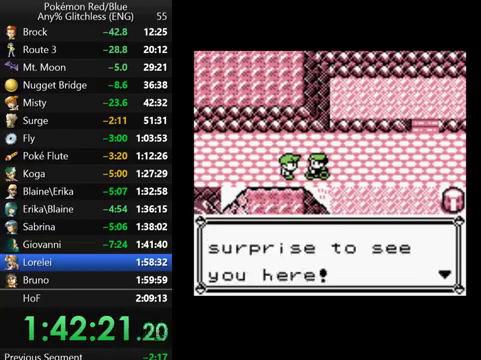
{"buttons": ["B"], "events": [[33, "B", "down"], [100, "B", "up"], [167, "B", "down"], [267, "B", "up"], [333, "B", "down"], [433, "B", "up"], [500, "B", "down"]]}
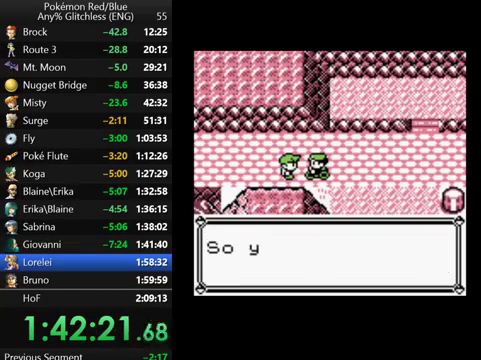
{"buttons": ["B"], "events": [[67, "B", "up"], [167, "B", "down"], [267, "B", "up"], [333, "B", "down"], [400, "B", "up"], [500, "B", "down"]]}
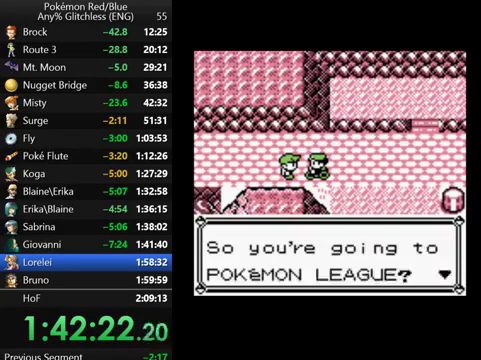
{"buttons": ["B"], "events": [[67, "B", "up"], [167, "B", "down"], [267, "B", "up"], [367, "B", "down"], [433, "B", "up"], [500, "B", "down"]]}
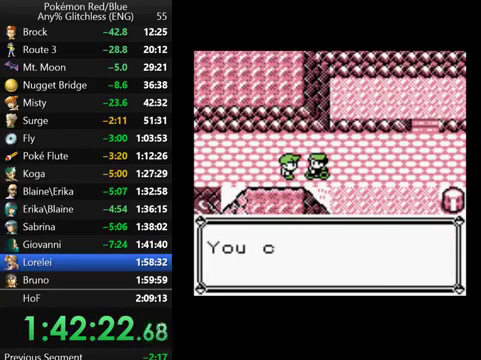
{"buttons": ["B"], "events": [[100, "B", "up"], [167, "B", "down"], [267, "B", "up"], [367, "B", "down"], [433, "B", "up"], [500, "B", "down"]]}
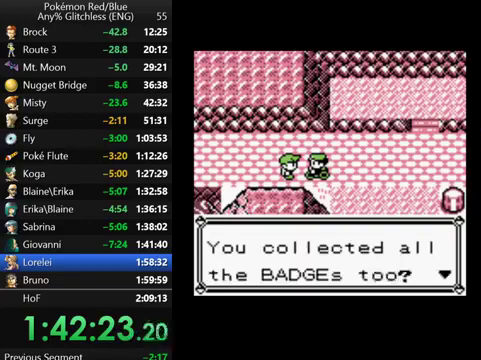
{"buttons": [], "events": [[100, "B", "up"], [200, "B", "down"], [267, "B", "up"], [367, "B", "down"], [433, "B", "up"]]}
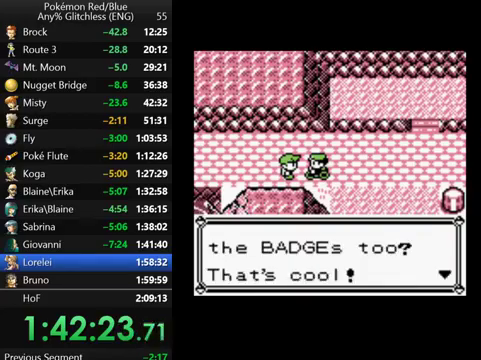
{"buttons": [], "events": [[33, "B", "down"], [133, "B", "up"], [200, "B", "down"], [300, "B", "up"], [400, "B", "down"], [500, "B", "up"]]}
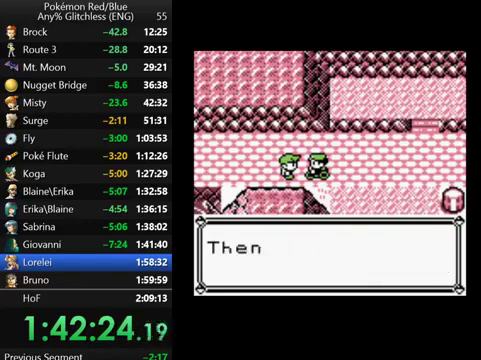
{"buttons": ["B"], "events": [[100, "B", "down"], [200, "B", "up"], [300, "B", "down"], [400, "B", "up"], [467, "B", "down"]]}
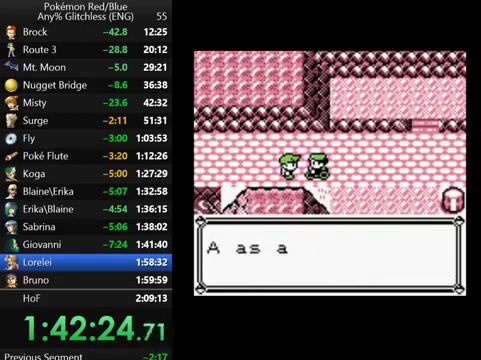
{"buttons": [], "events": [[100, "B", "up"], [167, "B", "down"], [300, "B", "up"], [367, "B", "down"], [467, "B", "up"]]}
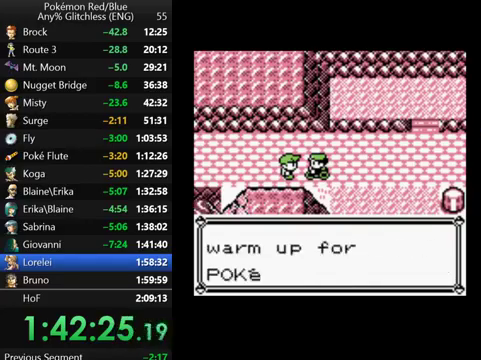
{"buttons": [], "events": [[67, "B", "down"], [133, "B", "up"], [233, "B", "down"], [300, "B", "up"], [400, "B", "down"], [467, "B", "up"]]}
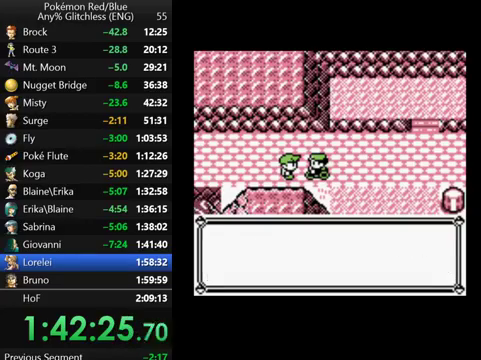
{"buttons": [], "events": [[67, "B", "down"], [167, "B", "up"], [233, "B", "down"], [333, "B", "up"], [400, "B", "down"], [500, "B", "up"]]}
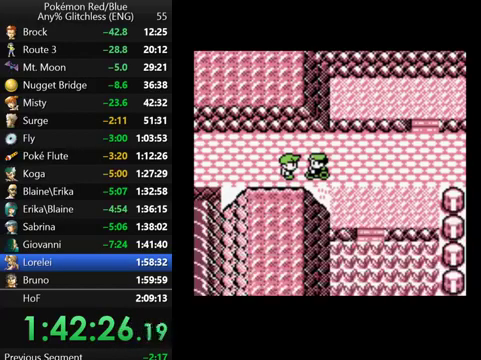
{"buttons": ["B"], "events": [[67, "B", "down"]]}
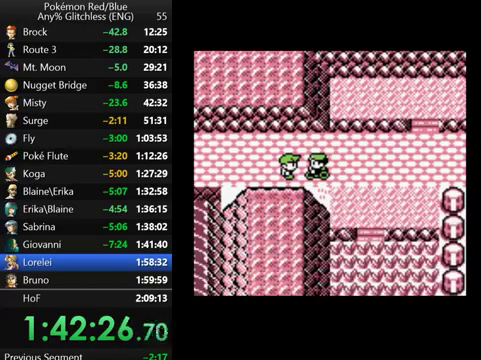
{"buttons": ["B"], "events": []}
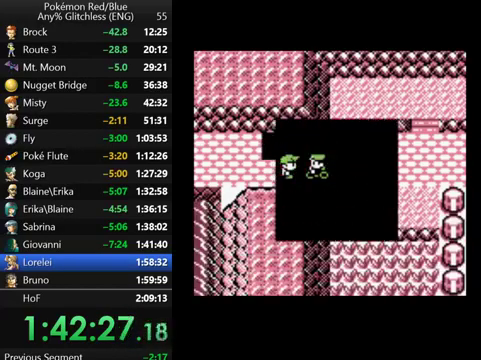
{"buttons": ["B"], "events": []}
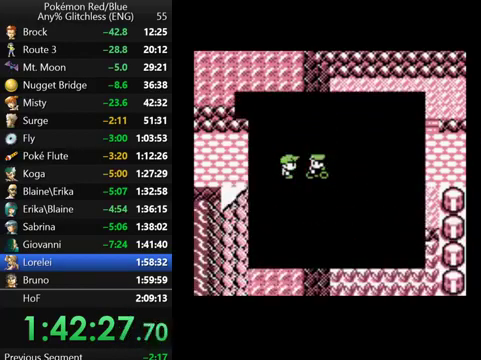
{"buttons": [], "events": [[133, "B", "up"]]}
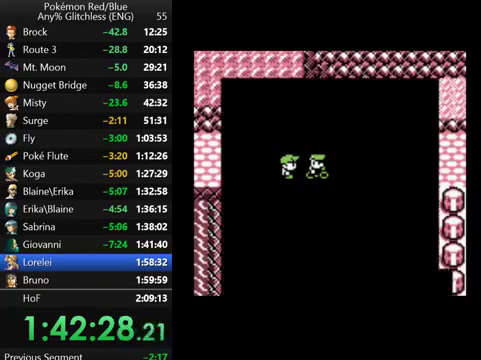
{"buttons": [], "events": []}
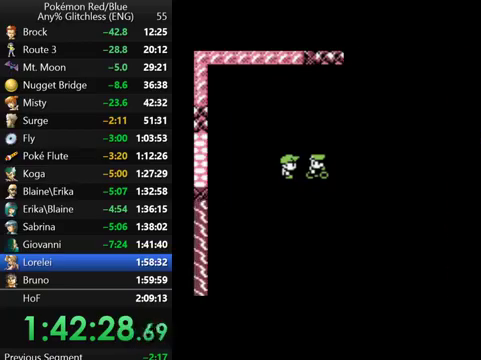
{"buttons": [], "events": []}
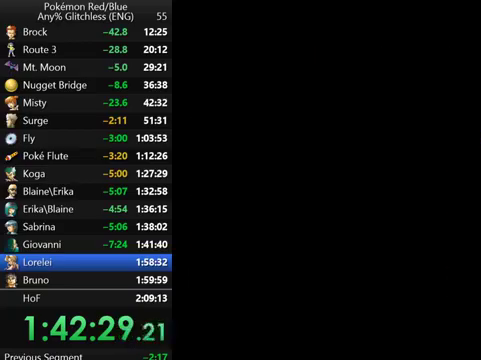
{"buttons": [], "events": []}
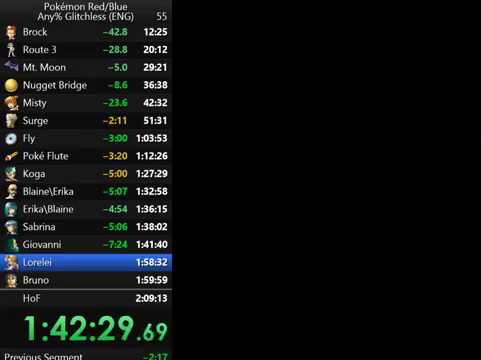
{"buttons": [], "events": []}
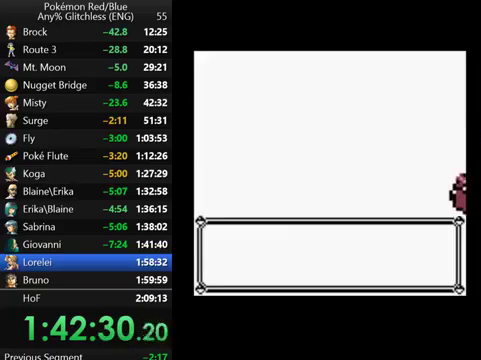
{"buttons": [], "events": []}
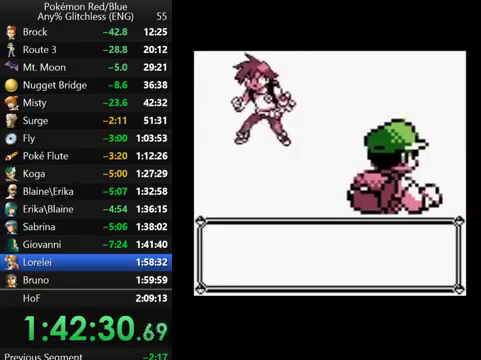
{"buttons": [], "events": []}
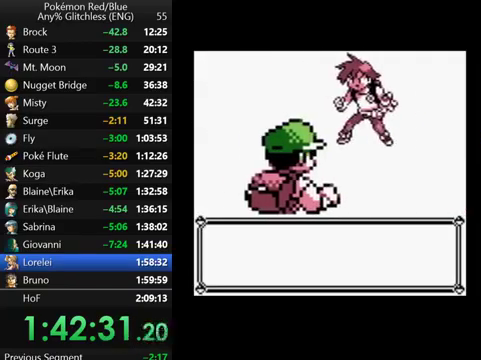
{"buttons": [], "events": [[367, "B", "down"], [467, "B", "up"]]}
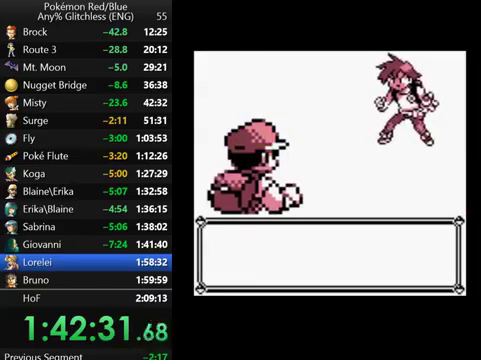
{"buttons": ["B"], "events": [[67, "B", "down"], [167, "B", "up"], [267, "B", "down"], [367, "B", "up"], [433, "B", "down"]]}
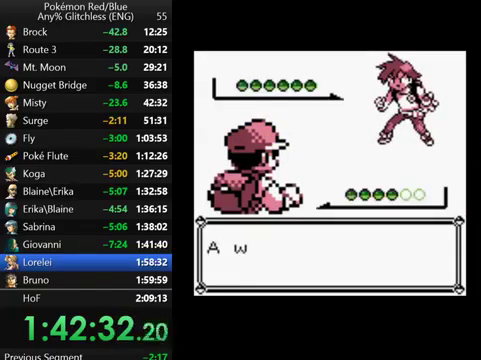
{"buttons": ["B"], "events": [[33, "B", "up"], [133, "B", "down"], [267, "B", "up"], [367, "B", "down"]]}
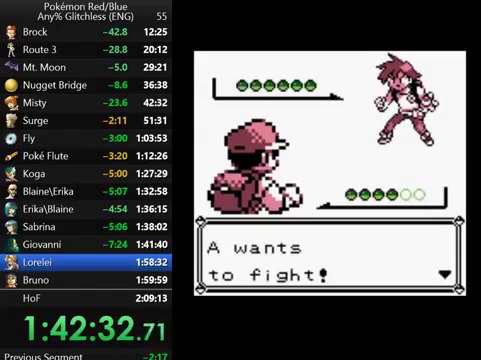
{"buttons": ["B"], "events": [[67, "B", "up"], [167, "B", "down"], [300, "B", "up"], [367, "B", "down"]]}
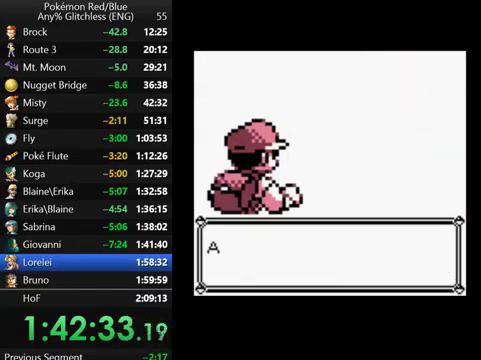
{"buttons": ["B"], "events": [[67, "B", "up"], [200, "B", "down"], [367, "B", "up"], [467, "B", "down"]]}
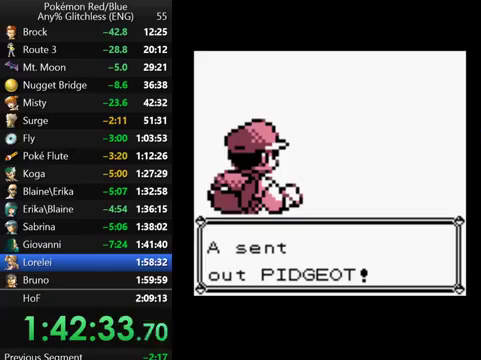
{"buttons": ["B"], "events": [[67, "B", "up"], [200, "B", "down"], [300, "B", "up"], [400, "B", "down"]]}
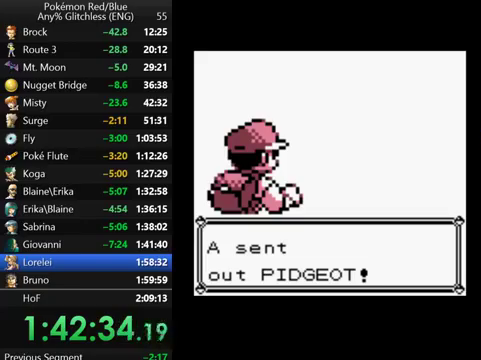
{"buttons": ["B"], "events": [[67, "B", "up"], [167, "B", "down"], [300, "B", "up"], [400, "B", "down"]]}
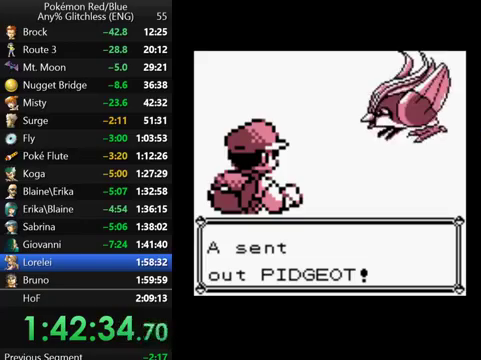
{"buttons": ["B"], "events": [[33, "B", "up"], [133, "B", "down"], [200, "B", "up"], [300, "B", "down"], [400, "B", "up"], [500, "B", "down"]]}
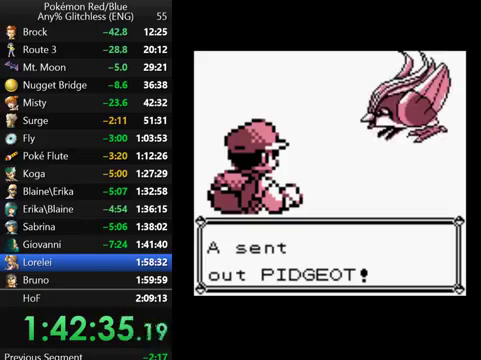
{"buttons": [], "events": [[67, "B", "up"], [167, "B", "down"], [267, "B", "up"], [367, "B", "down"], [467, "B", "up"]]}